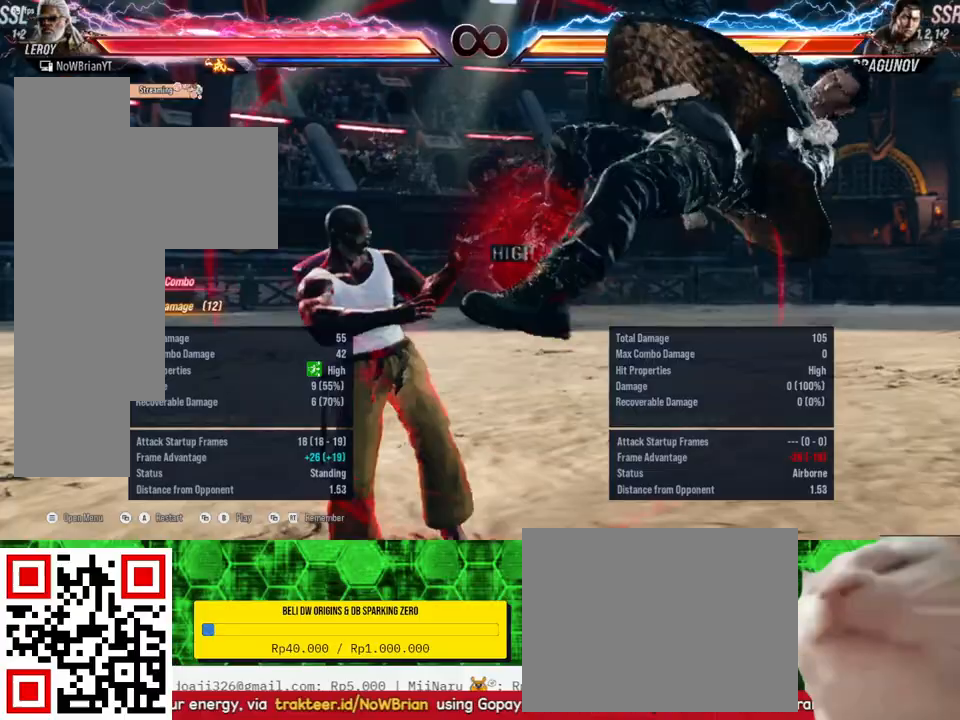
Gameplay with a controller (PlayStation layout); each line is a JSON object with the inputs held at the frame after it. "events" lists button and stick changes between this image and that frame as [ms after this image, input, new state], when the widget could be followed in between. Not read: left_stick.
{"buttons": ["TRIANGLE"], "right_stick": "center", "events": [[67, "TRIANGLE", "down"], [167, "TRIANGLE", "up"], [267, "SQUARE", "down"], [367, "SQUARE", "up"], [433, "TRIANGLE", "down"]]}
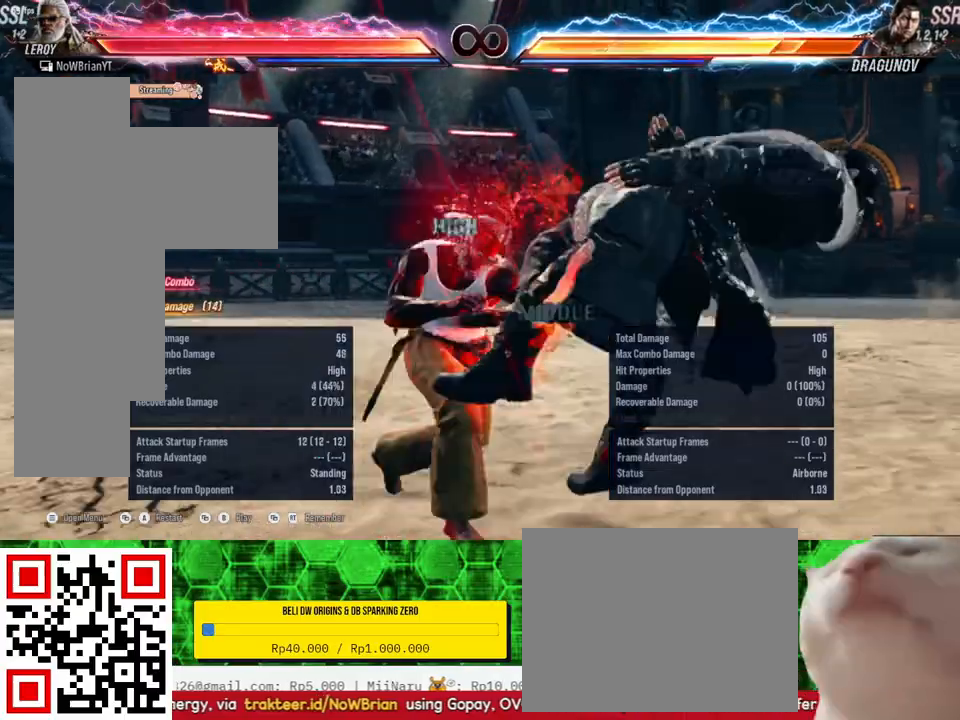
{"buttons": ["SQUARE"], "right_stick": "center", "events": [[33, "TRIANGLE", "up"], [100, "SQUARE", "down"], [200, "SQUARE", "up"], [267, "TRIANGLE", "down"], [367, "TRIANGLE", "up"], [433, "SQUARE", "down"]]}
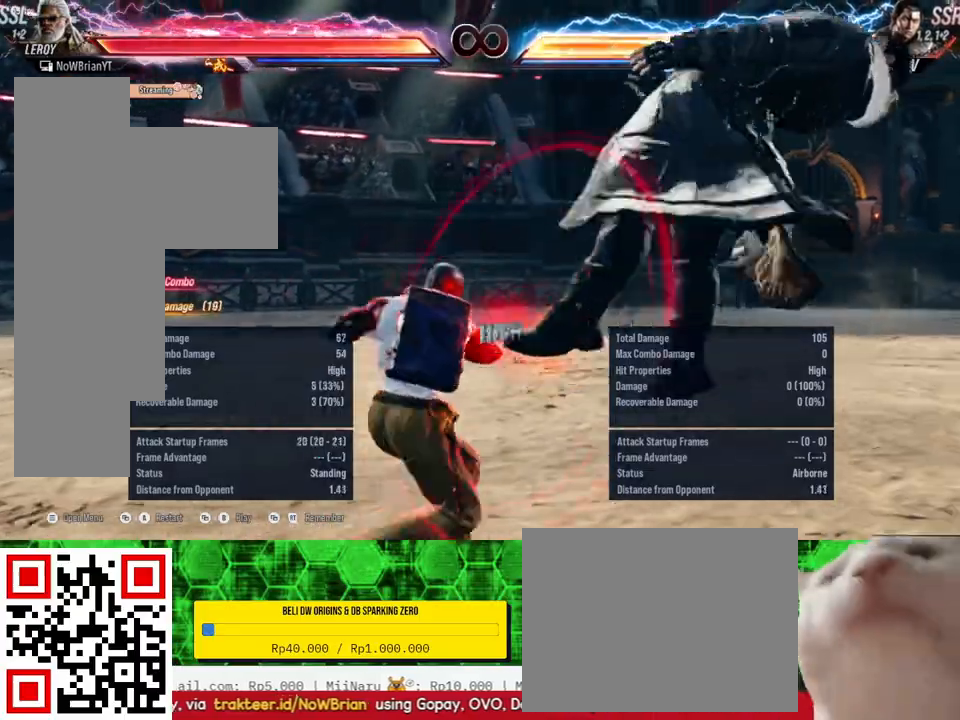
{"buttons": [], "right_stick": "center", "events": [[67, "SQUARE", "up"]]}
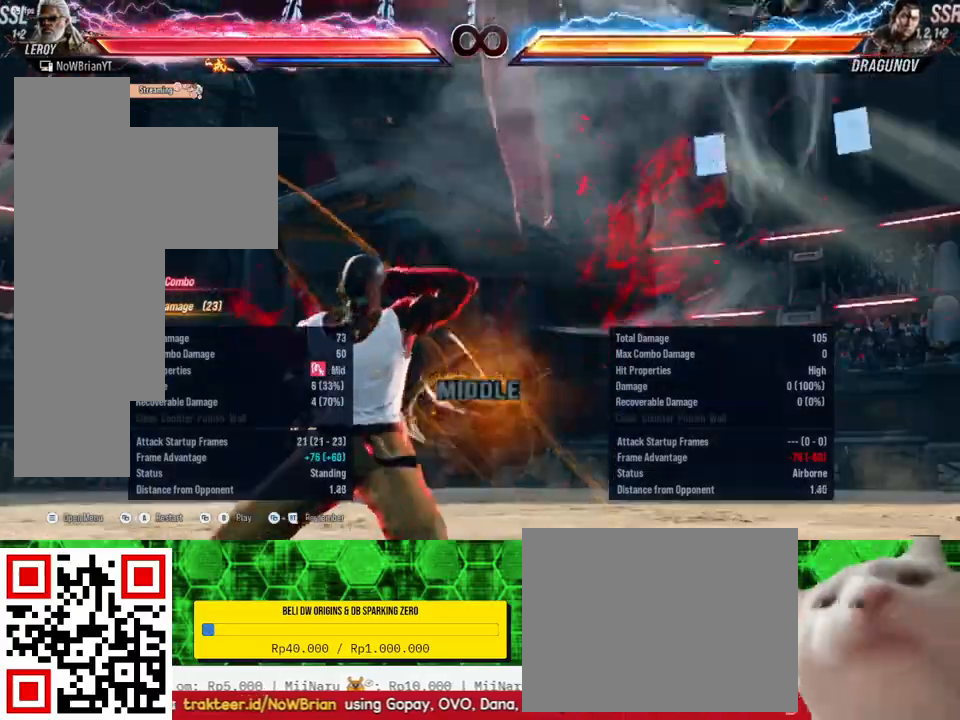
{"buttons": ["DPAD_RIGHT"], "right_stick": "center", "events": [[233, "DPAD_RIGHT", "down"], [267, "DPAD_RIGHT", "up"], [433, "DPAD_RIGHT", "down"]]}
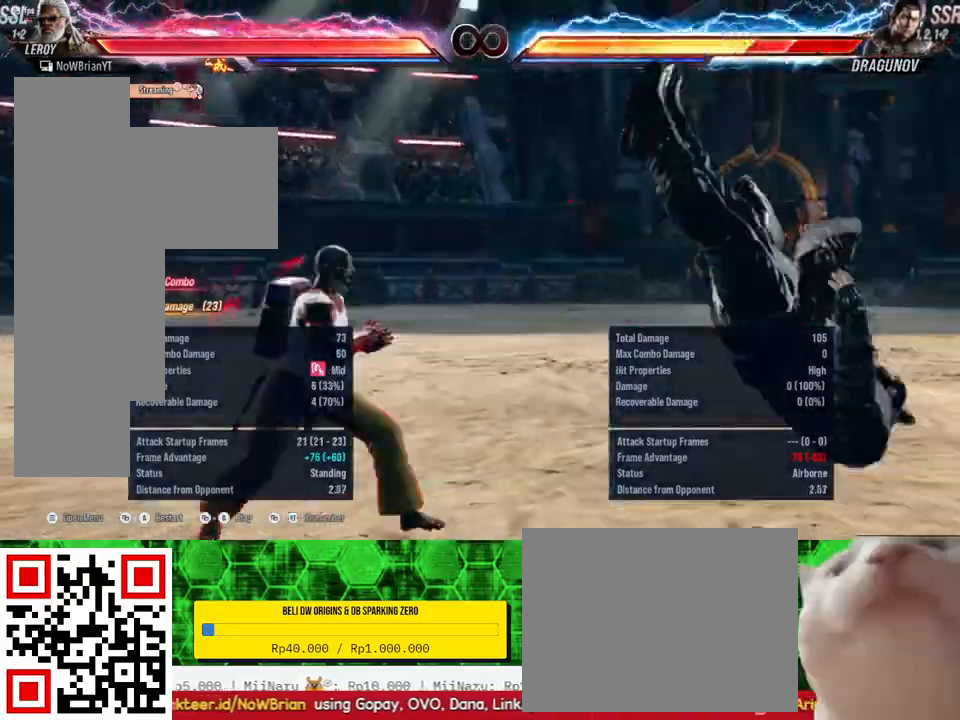
{"buttons": ["R1", "DPAD_UP", "DPAD_RIGHT"], "right_stick": "center", "events": [[100, "DPAD_UP", "down"], [133, "L1", "down"], [267, "L1", "up"], [267, "R1", "down"], [400, "R1", "up"], [467, "R1", "down"]]}
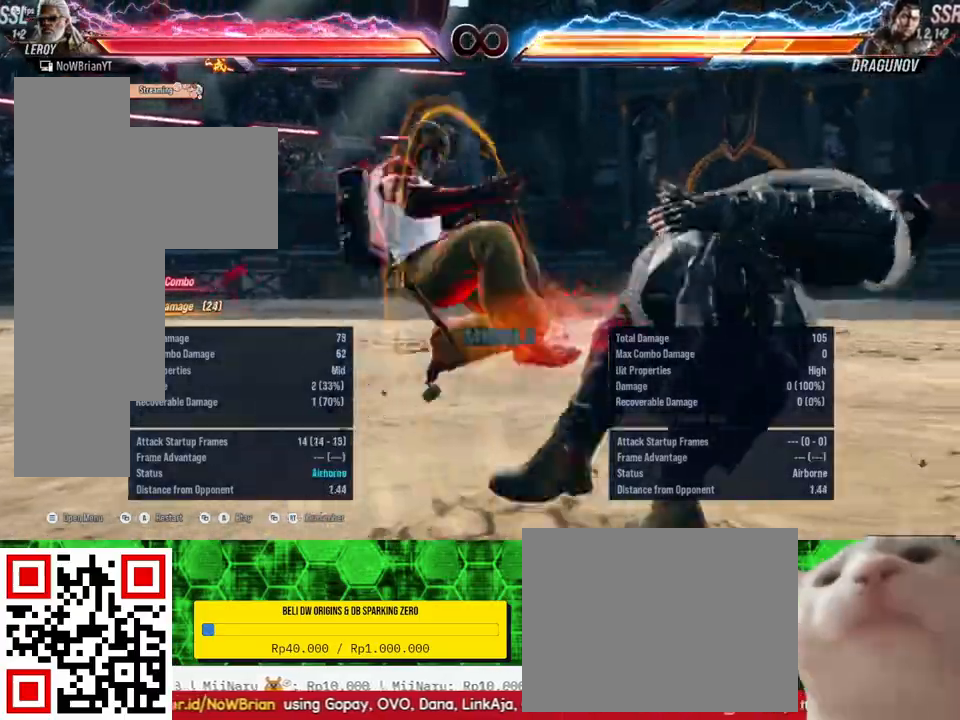
{"buttons": ["DPAD_UP", "DPAD_RIGHT"], "right_stick": "center", "events": [[67, "R1", "up"], [133, "R1", "down"], [267, "R1", "up"], [333, "R1", "down"], [467, "R1", "up"]]}
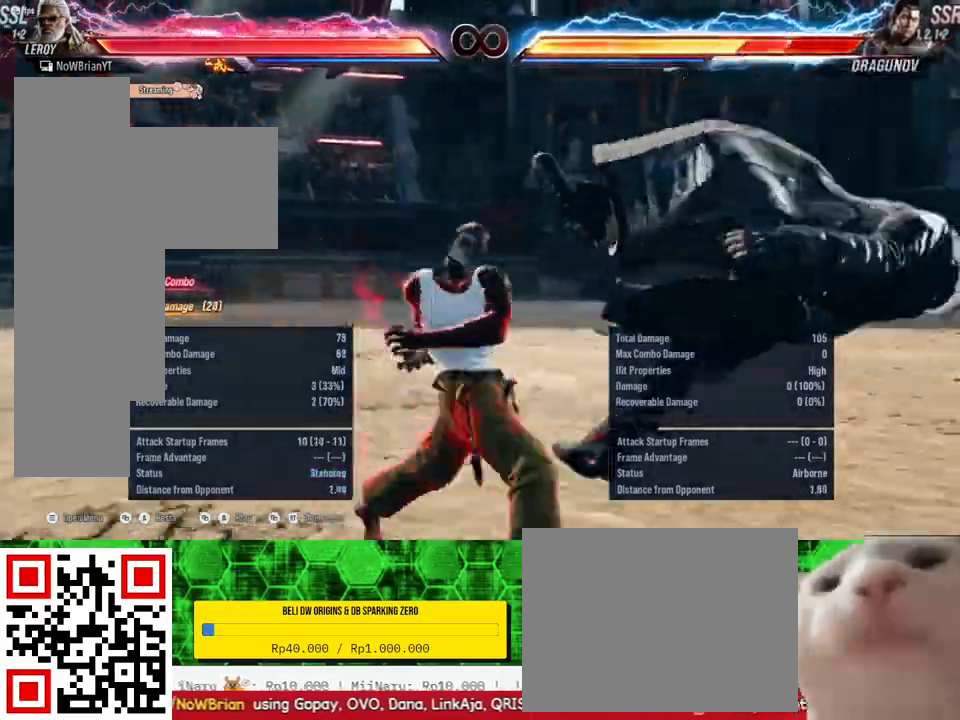
{"buttons": [], "right_stick": "center", "events": [[33, "R1", "down"], [233, "R1", "up"], [367, "DPAD_RIGHT", "up"], [367, "DPAD_UP", "up"]]}
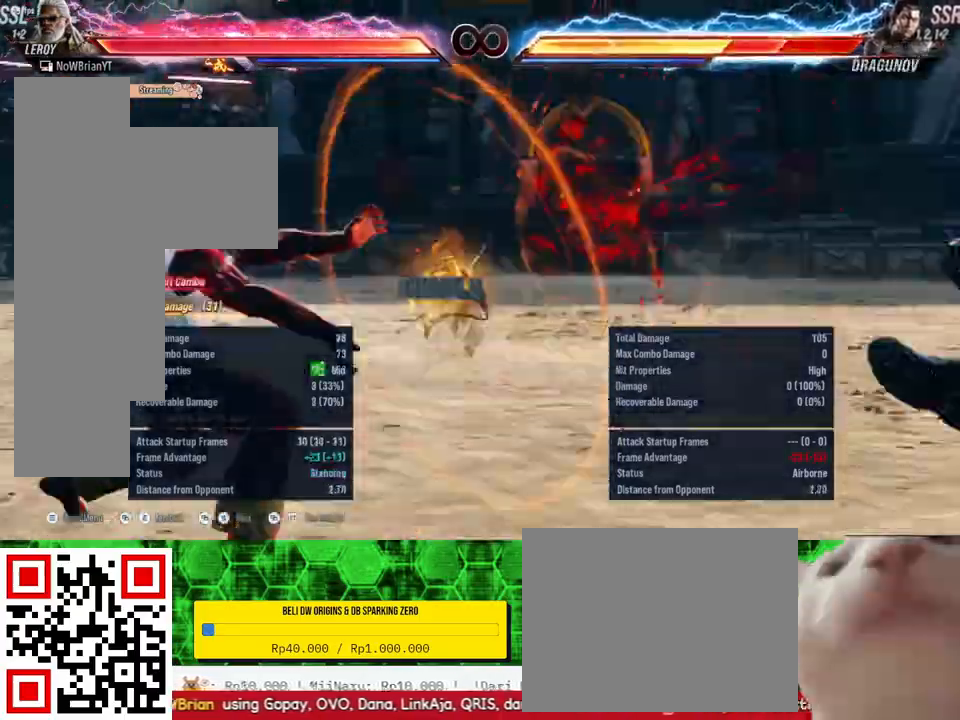
{"buttons": ["DPAD_RIGHT"], "right_stick": "center", "events": [[100, "SELECT", "down"], [133, "CROSS", "down"], [233, "CROSS", "up"], [300, "SELECT", "up"], [500, "DPAD_RIGHT", "down"]]}
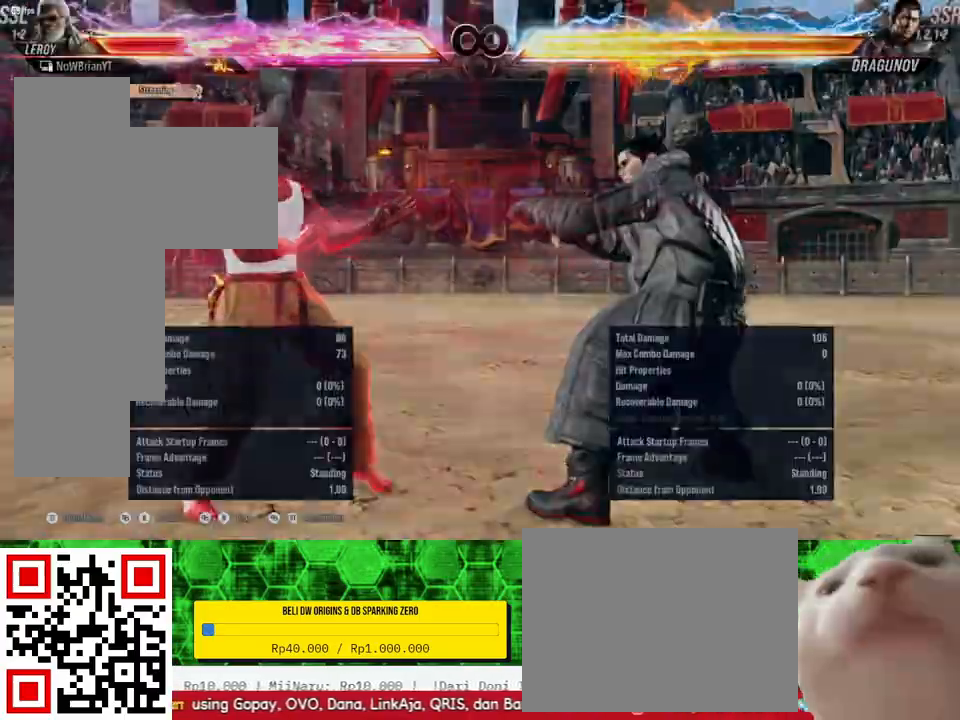
{"buttons": ["DPAD_UP", "DPAD_RIGHT"], "right_stick": "center", "events": [[67, "DPAD_RIGHT", "up"], [167, "DPAD_RIGHT", "down"], [267, "DPAD_RIGHT", "up"], [400, "DPAD_RIGHT", "down"], [400, "DPAD_UP", "down"]]}
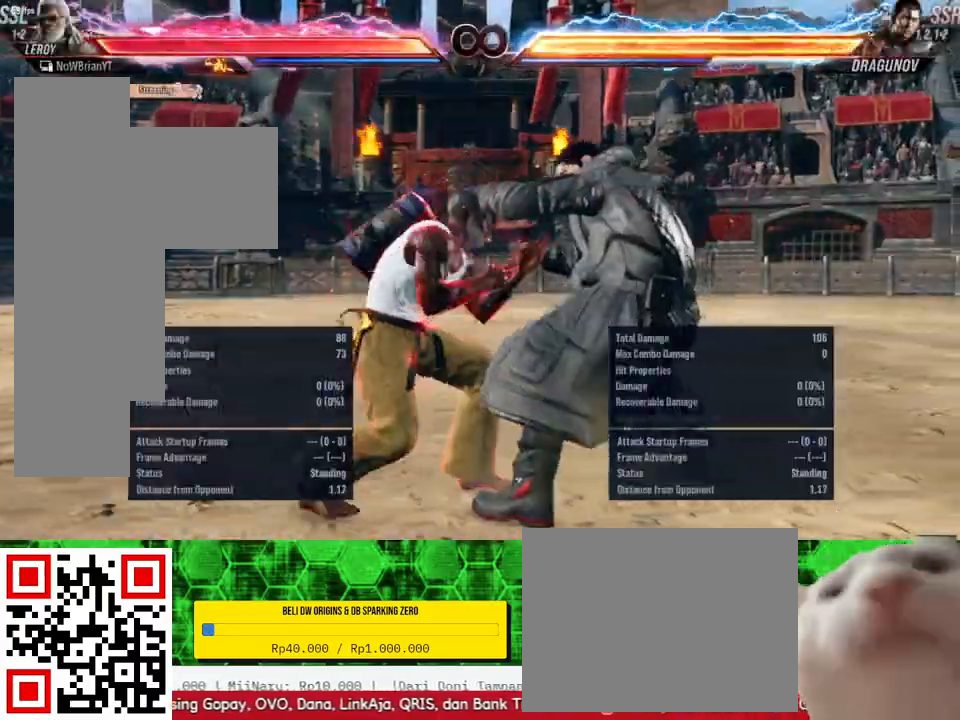
{"buttons": ["DPAD_LEFT"], "right_stick": "center", "events": [[33, "DPAD_RIGHT", "up"], [67, "DPAD_UP", "up"], [467, "DPAD_LEFT", "down"]]}
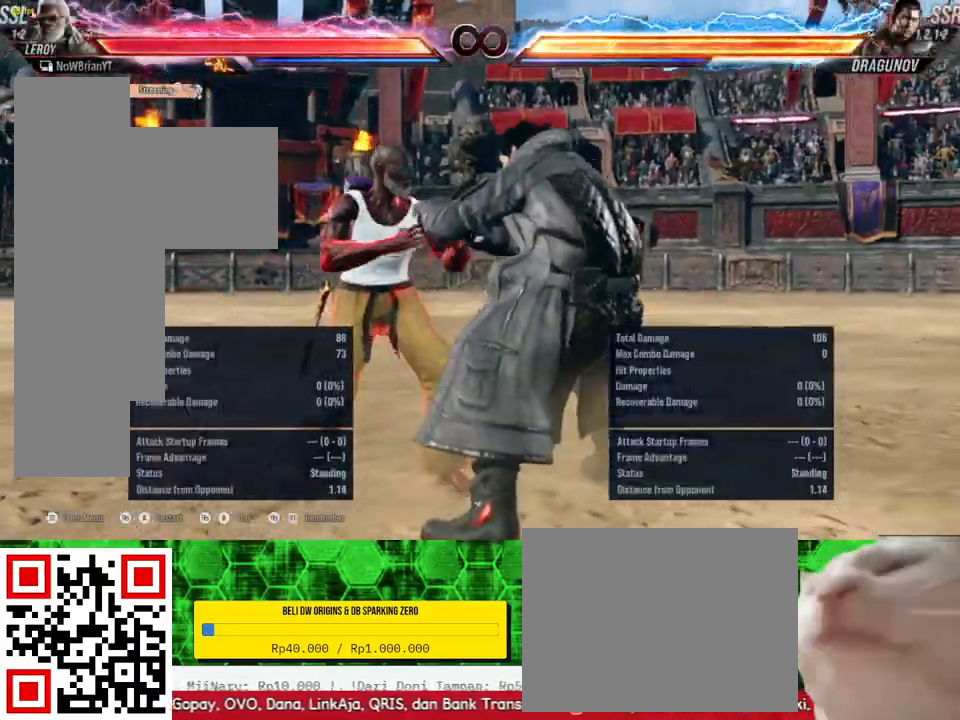
{"buttons": ["DPAD_LEFT"], "right_stick": "center", "events": [[67, "DPAD_LEFT", "up"], [167, "DPAD_LEFT", "down"], [233, "DPAD_LEFT", "up"], [333, "DPAD_LEFT", "down"], [433, "DPAD_LEFT", "up"], [500, "DPAD_LEFT", "down"]]}
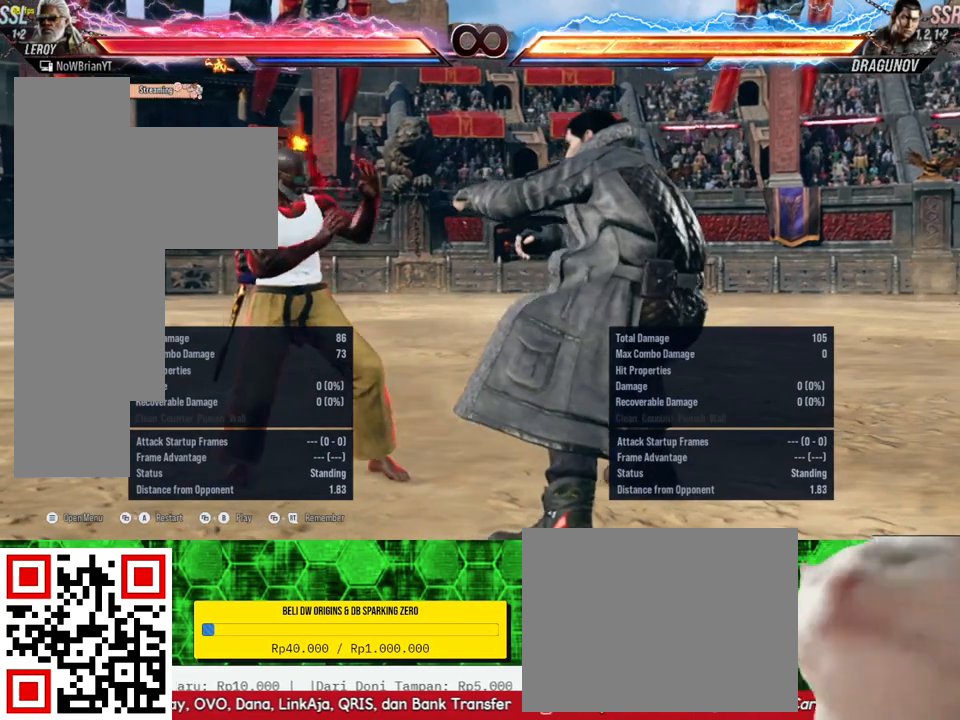
{"buttons": [], "right_stick": "center", "events": [[100, "DPAD_LEFT", "up"], [267, "DPAD_LEFT", "down"], [367, "DPAD_LEFT", "up"]]}
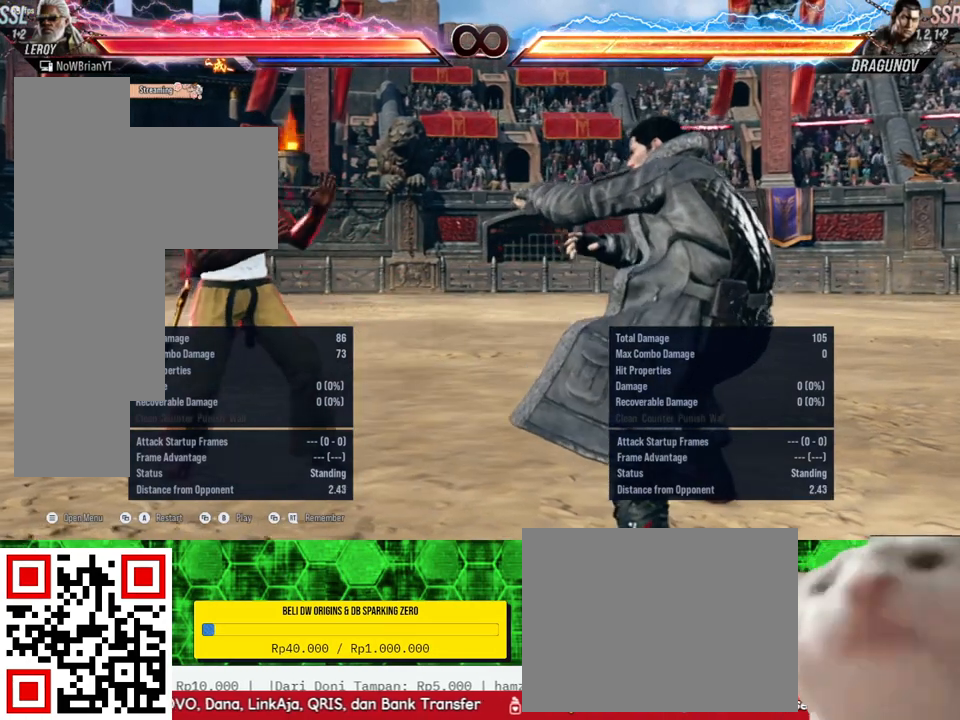
{"buttons": [], "right_stick": "center", "events": [[200, "CROSS", "down"], [200, "SELECT", "down"], [267, "CROSS", "up"], [333, "SELECT", "up"]]}
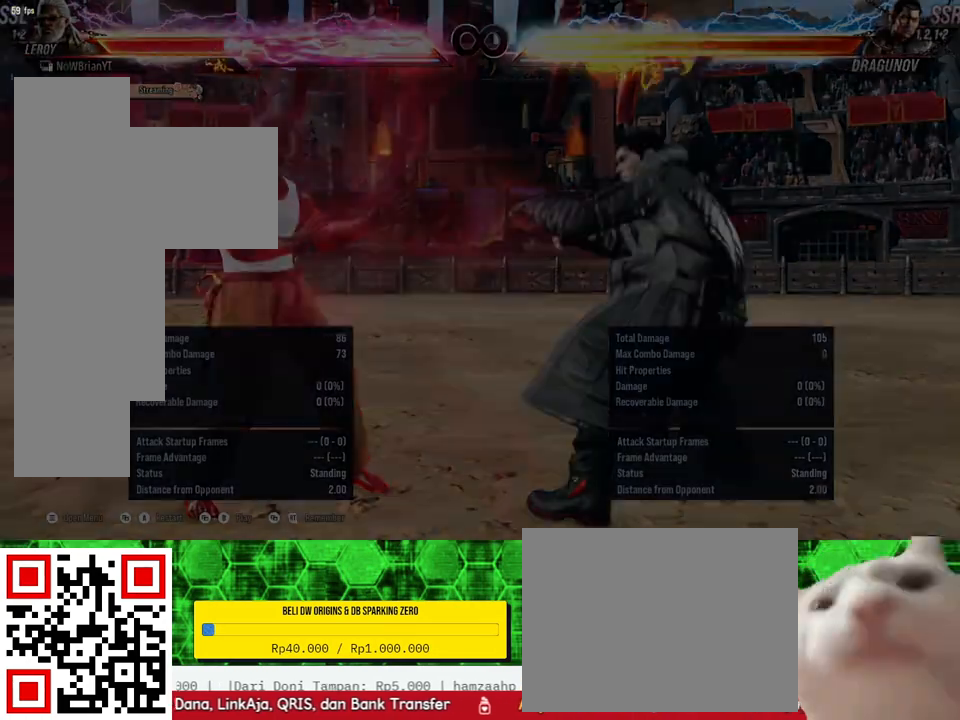
{"buttons": ["START"], "right_stick": "center", "events": [[400, "START", "down"]]}
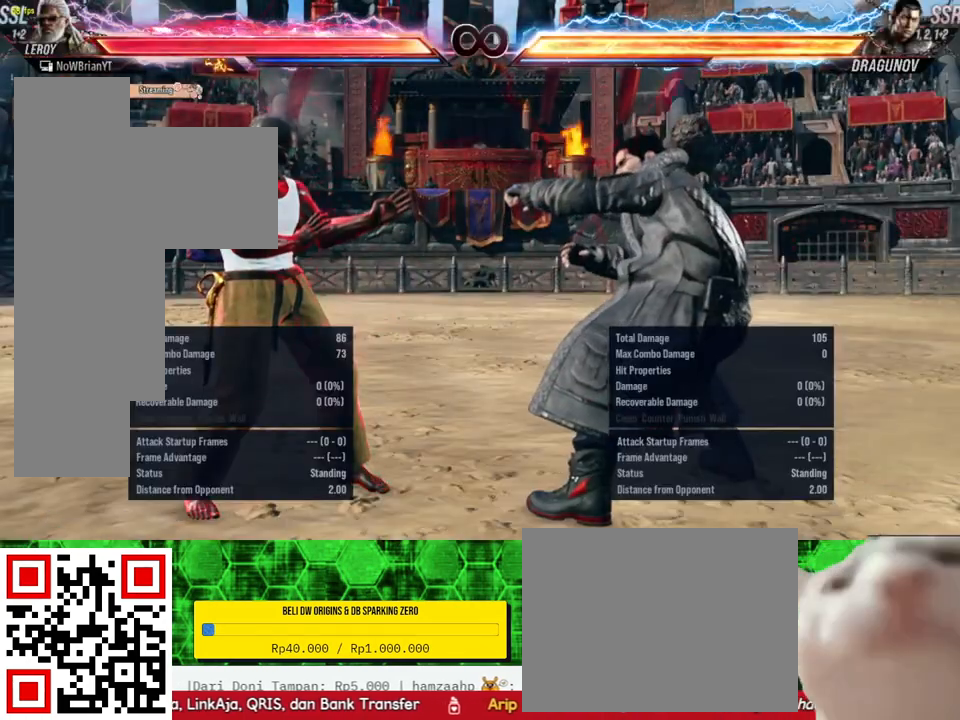
{"buttons": ["START"], "right_stick": "center", "events": [[67, "START", "up"], [500, "START", "down"]]}
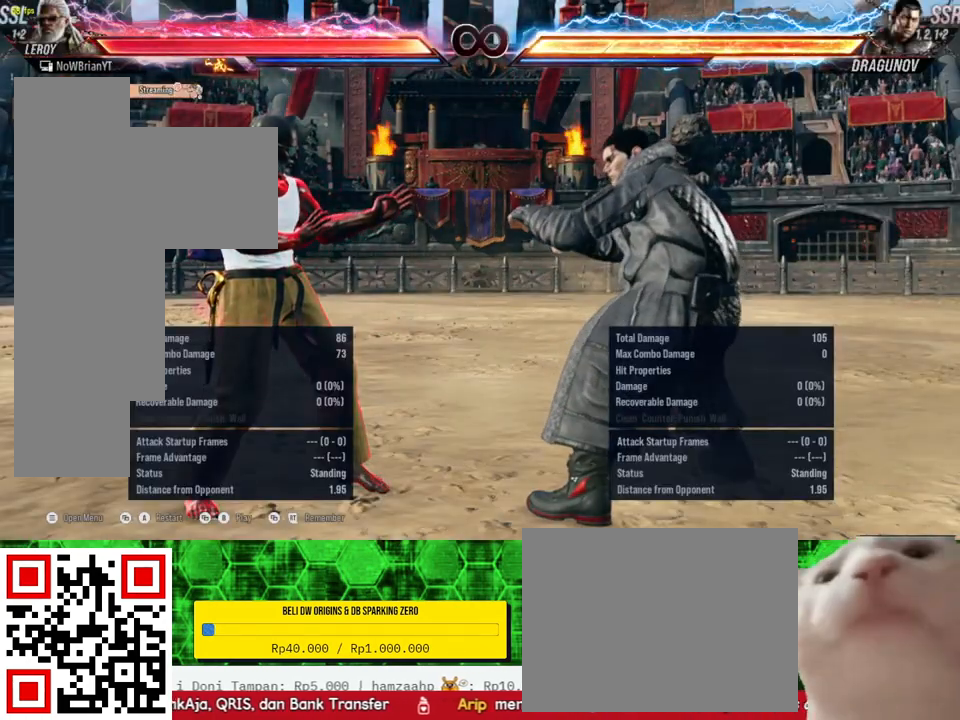
{"buttons": [], "right_stick": "center", "events": [[133, "START", "up"]]}
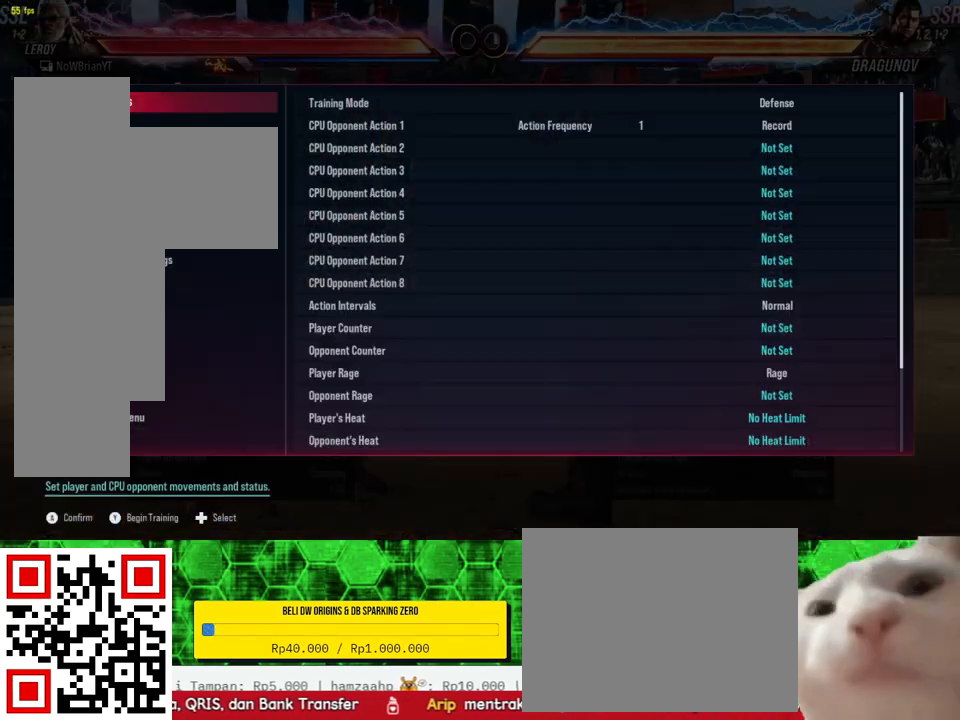
{"buttons": [], "right_stick": "center", "events": [[67, "DPAD_UP", "down"], [167, "DPAD_UP", "up"]]}